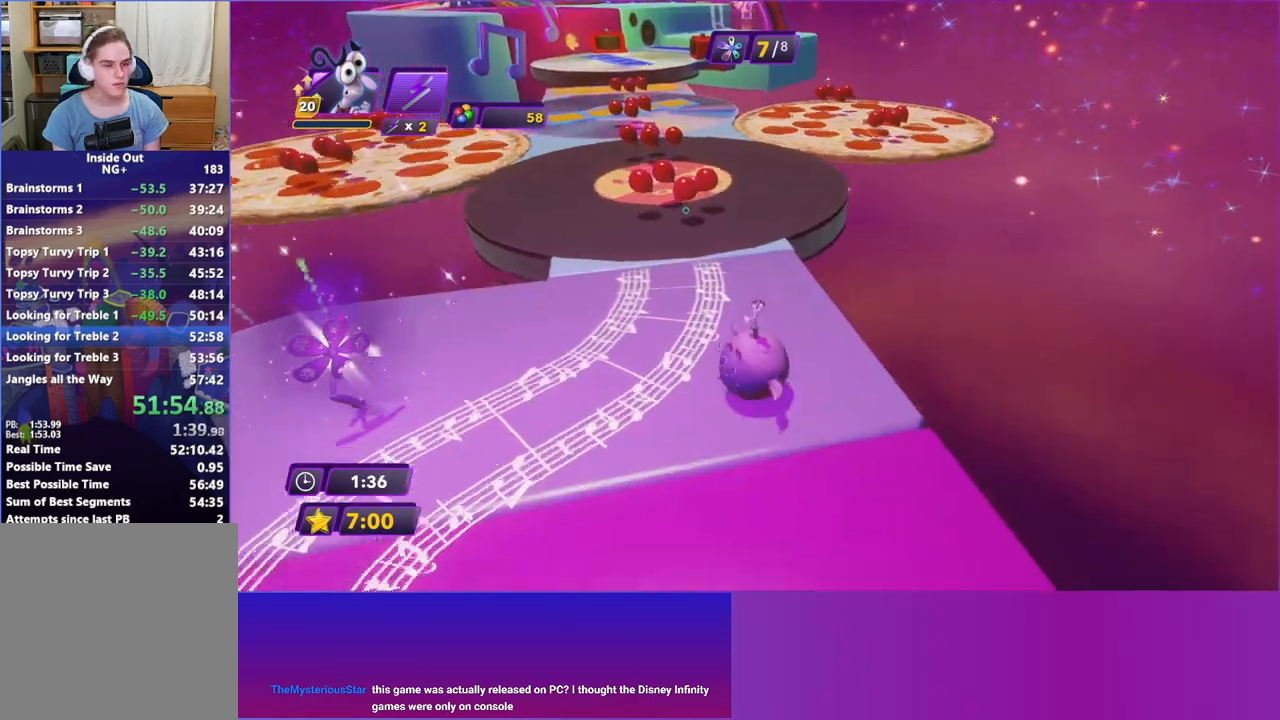
Gameplay with a controller (Xbox layout); each line is a JSON object with the inputs held at the frame after it. "events" lists button and stick changes between this image and that frame as [ms after this image, input, new state], when the widget could be followed in between. Not read: L3 R3 right_stick.
{"buttons": [], "left_stick": "up-left", "events": [[283, "left_stick", "up-left"]]}
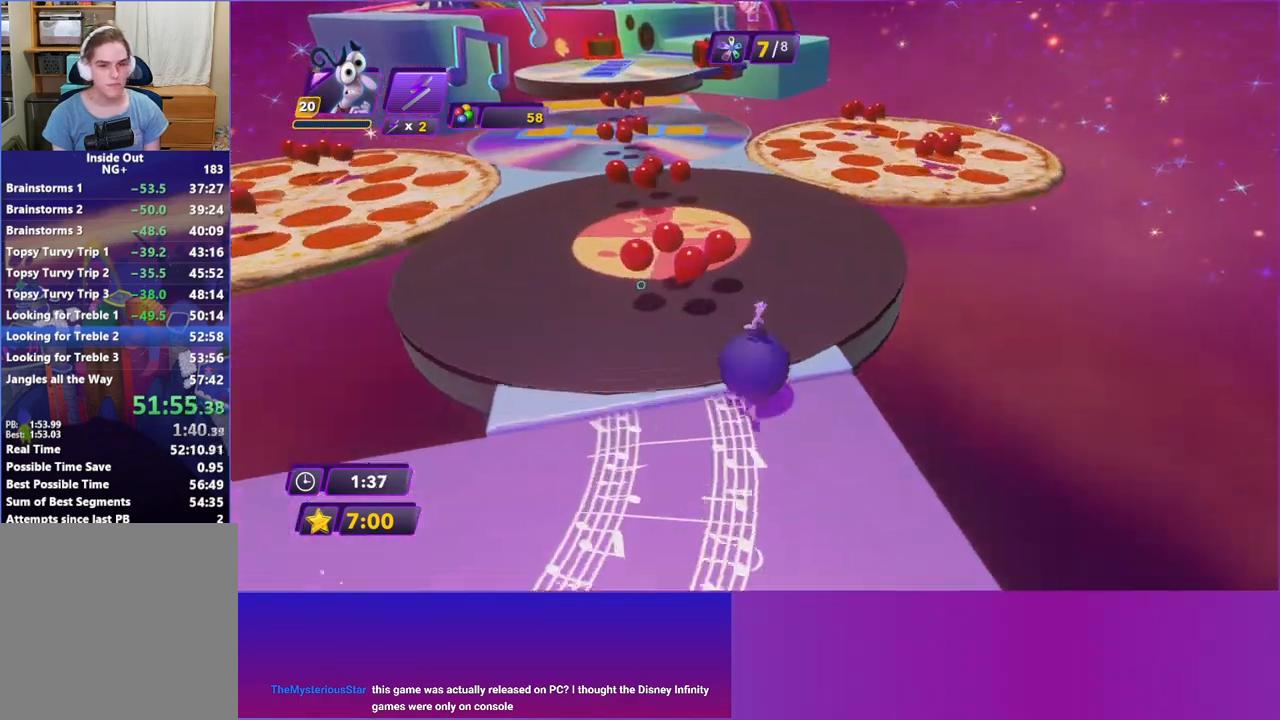
{"buttons": [], "left_stick": "up-left", "events": [[167, "left_stick", "up"], [300, "left_stick", "up-left"]]}
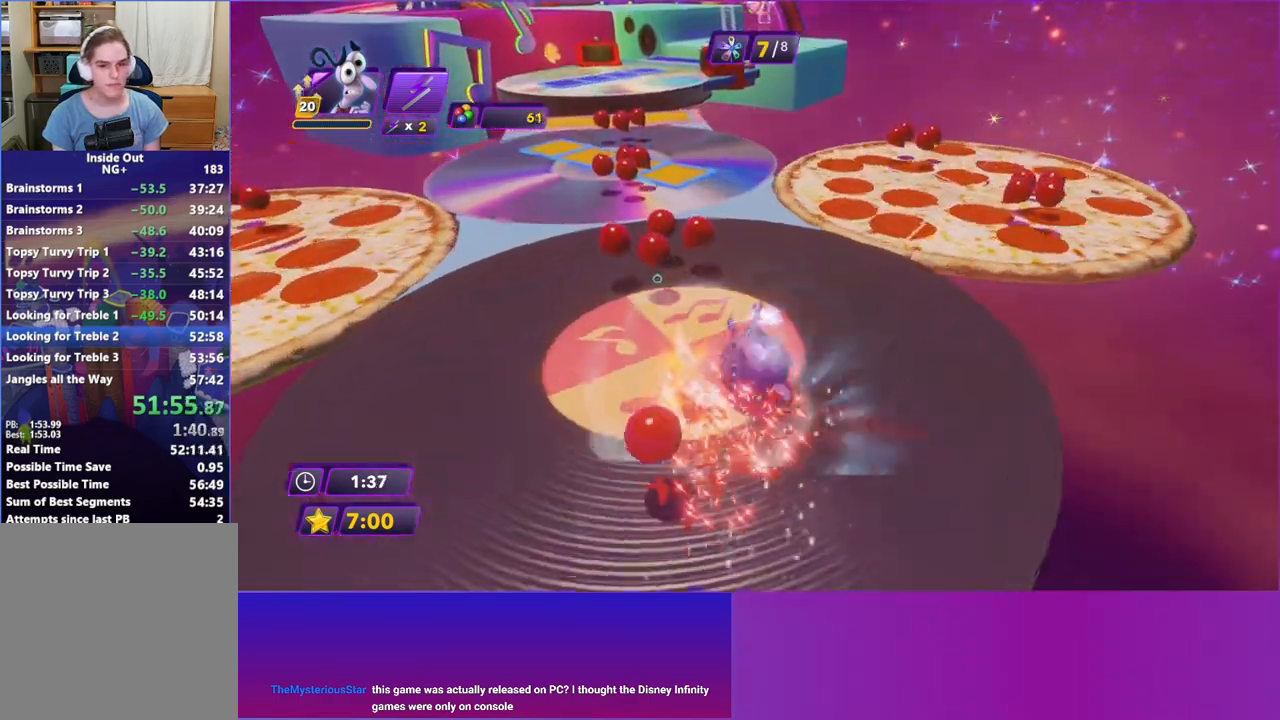
{"buttons": [], "left_stick": "up-left", "events": []}
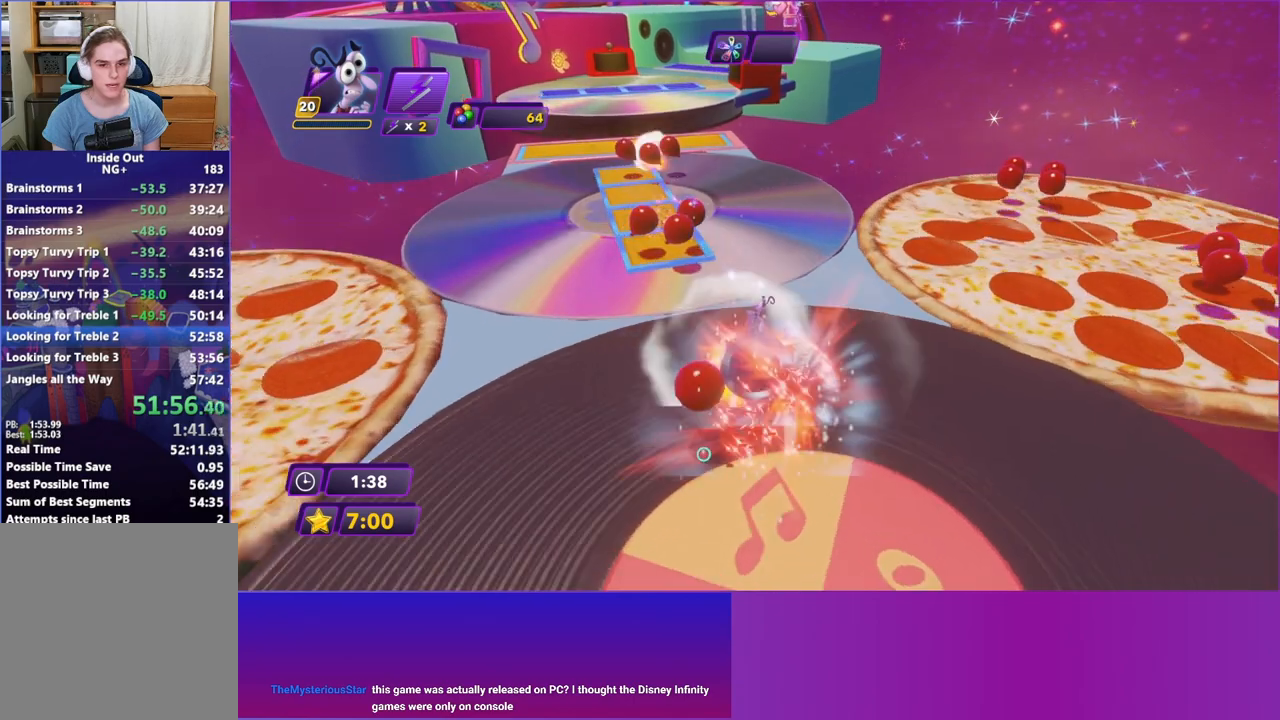
{"buttons": [], "left_stick": "up", "events": [[350, "left_stick", "up"]]}
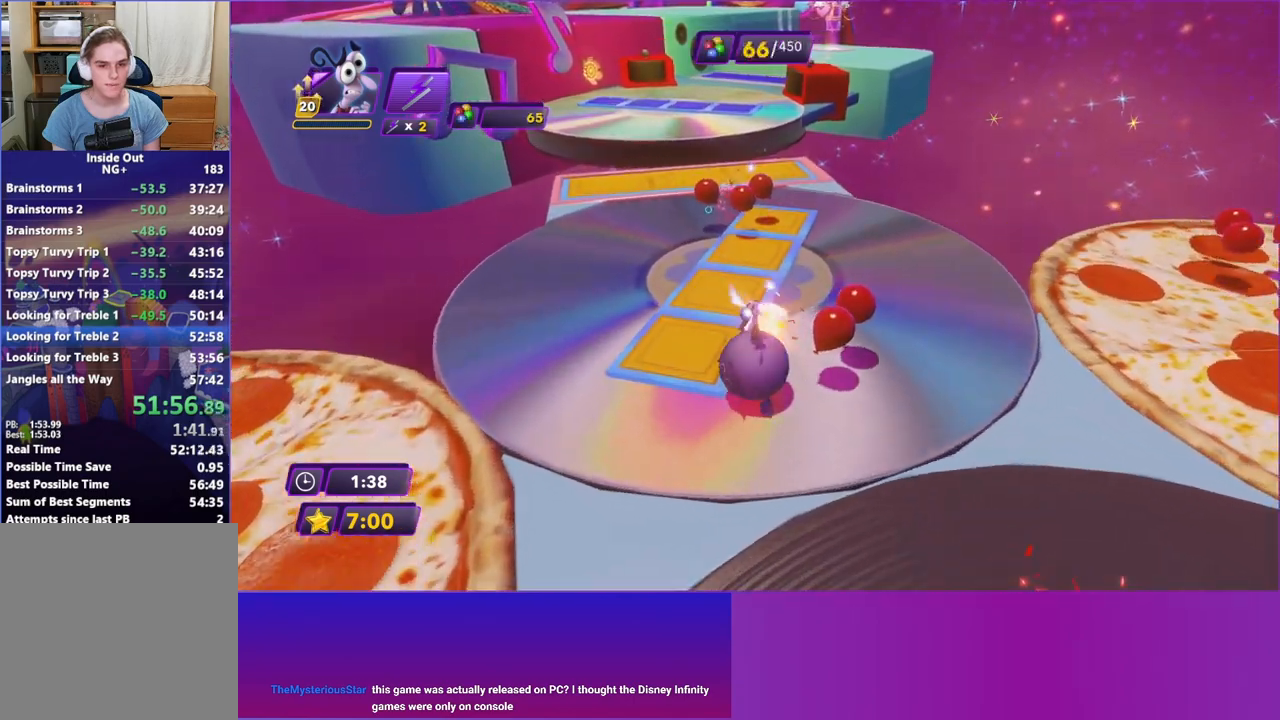
{"buttons": [], "left_stick": "up-right", "events": [[183, "left_stick", "up-right"]]}
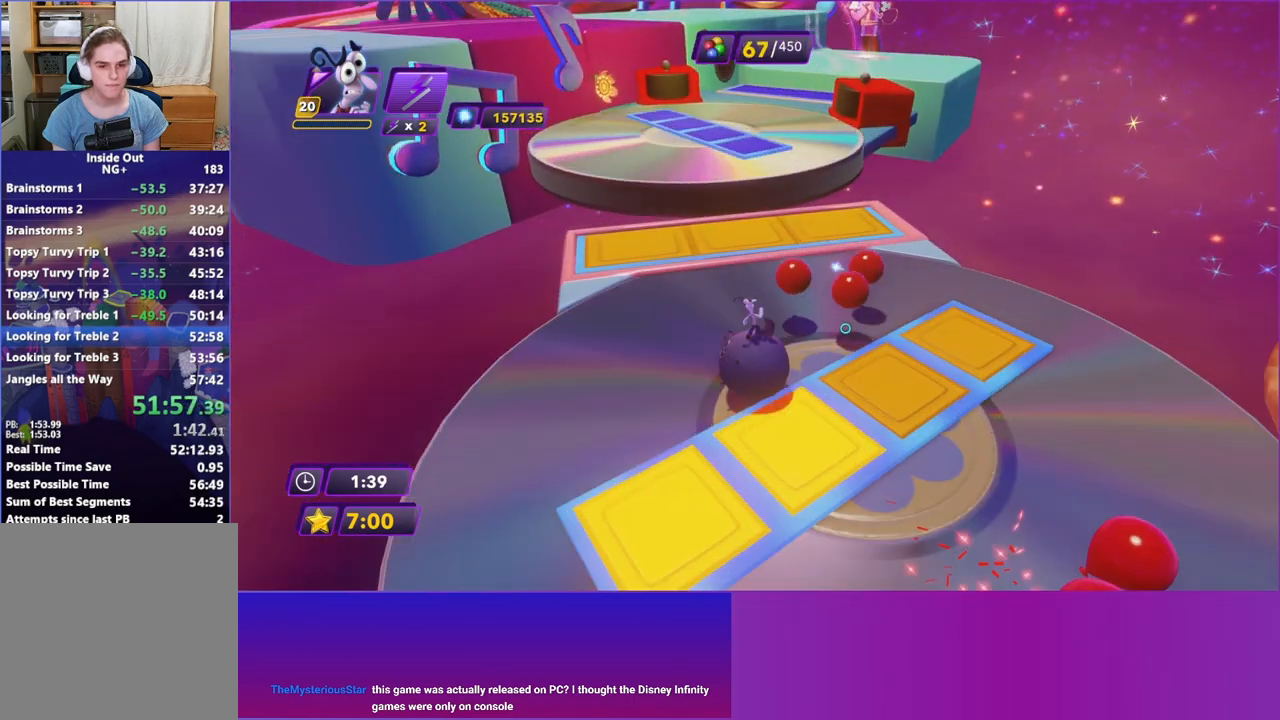
{"buttons": [], "left_stick": "up", "events": [[83, "left_stick", "up"]]}
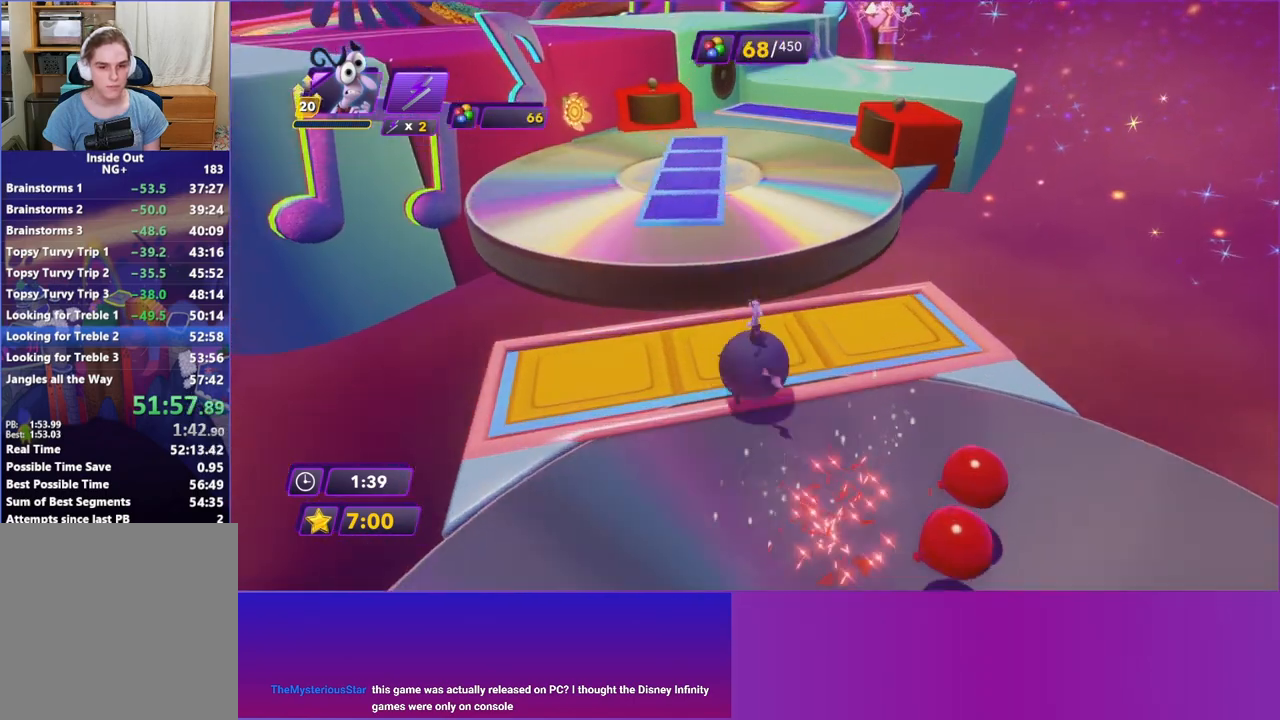
{"buttons": [], "left_stick": "up", "events": []}
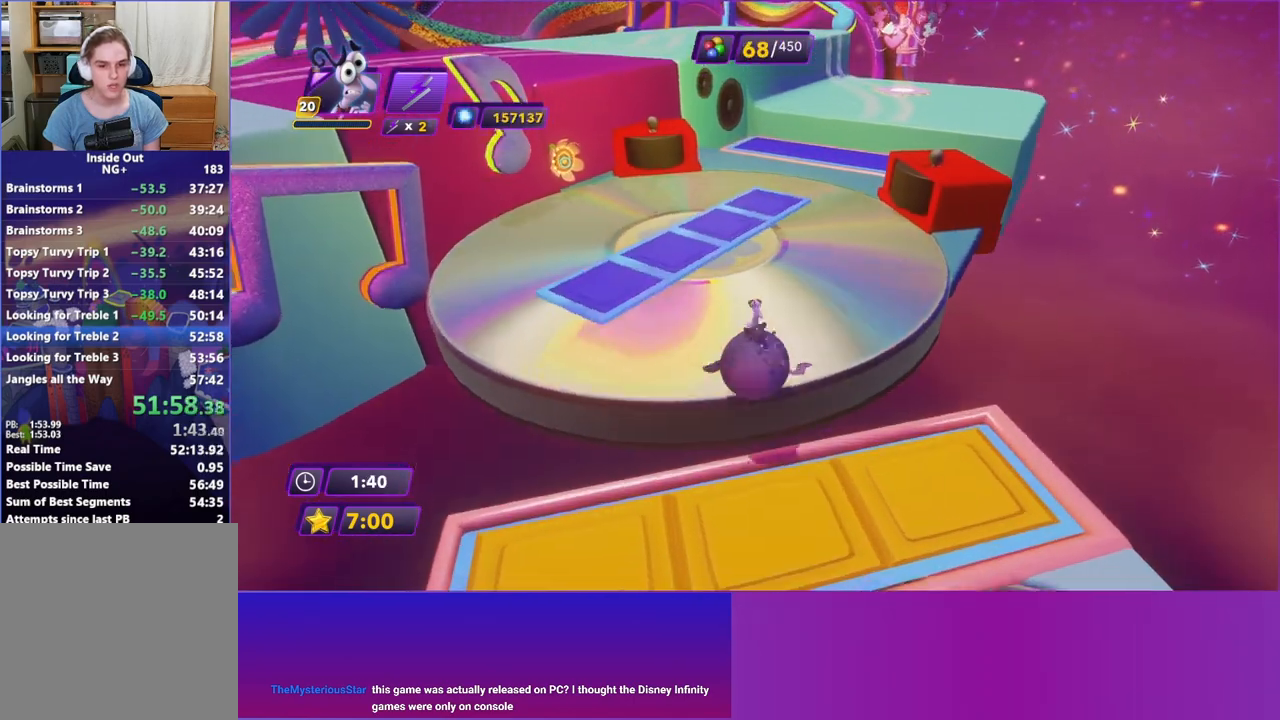
{"buttons": [], "left_stick": "down-left", "events": [[17, "left_stick", "right"], [450, "left_stick", "down-left"]]}
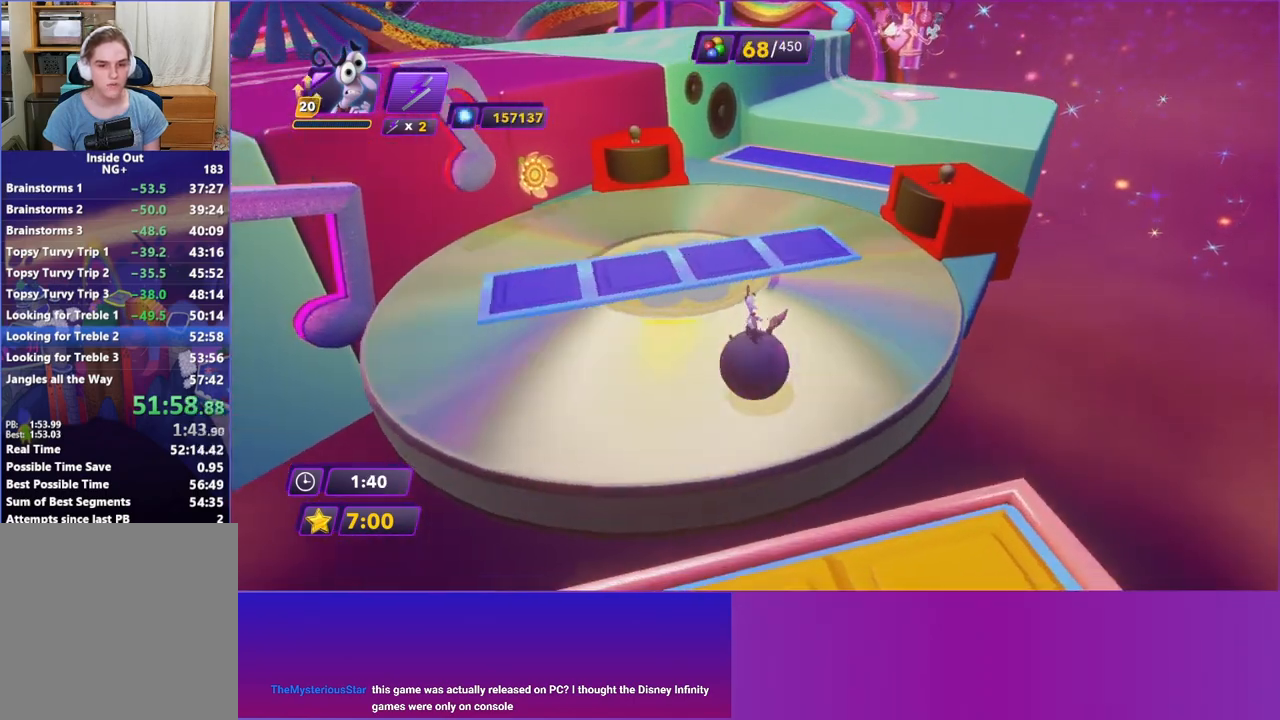
{"buttons": [], "left_stick": "up", "events": [[50, "left_stick", "center"], [267, "left_stick", "up-left"], [350, "left_stick", "up-right"], [483, "left_stick", "up"]]}
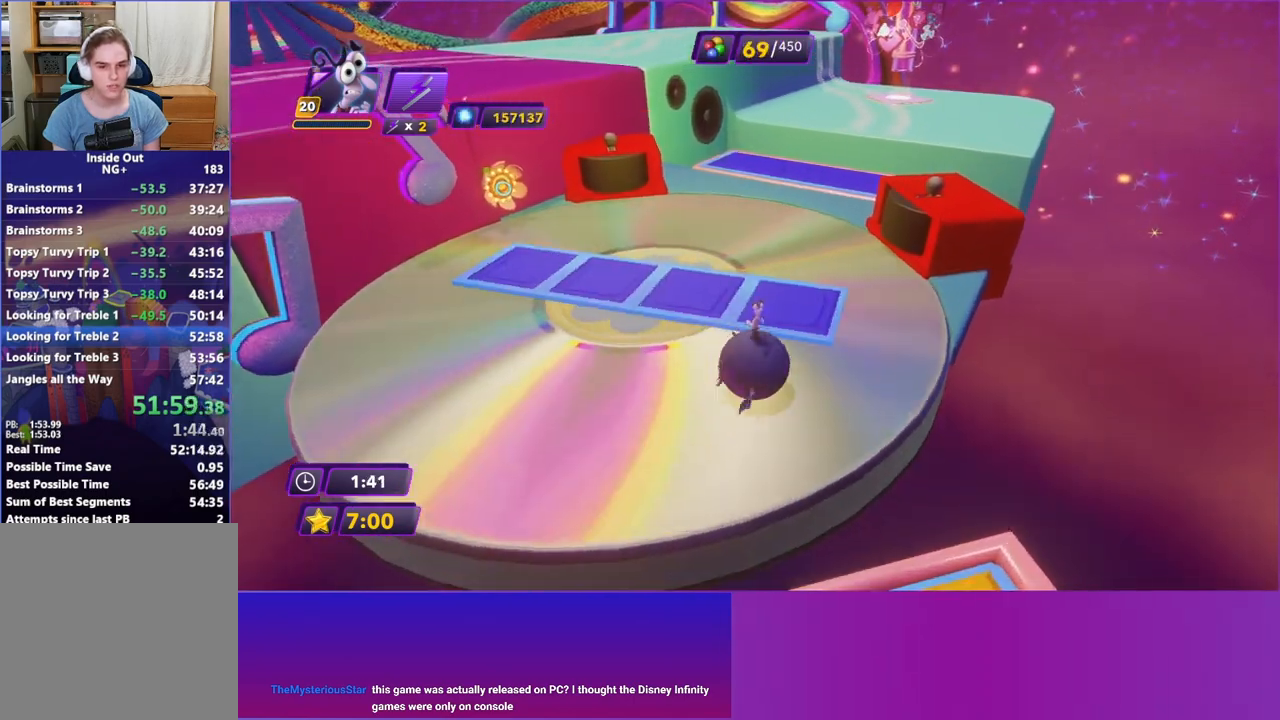
{"buttons": [], "left_stick": "up", "events": [[33, "left_stick", "up-left"], [100, "left_stick", "left"], [483, "left_stick", "up"]]}
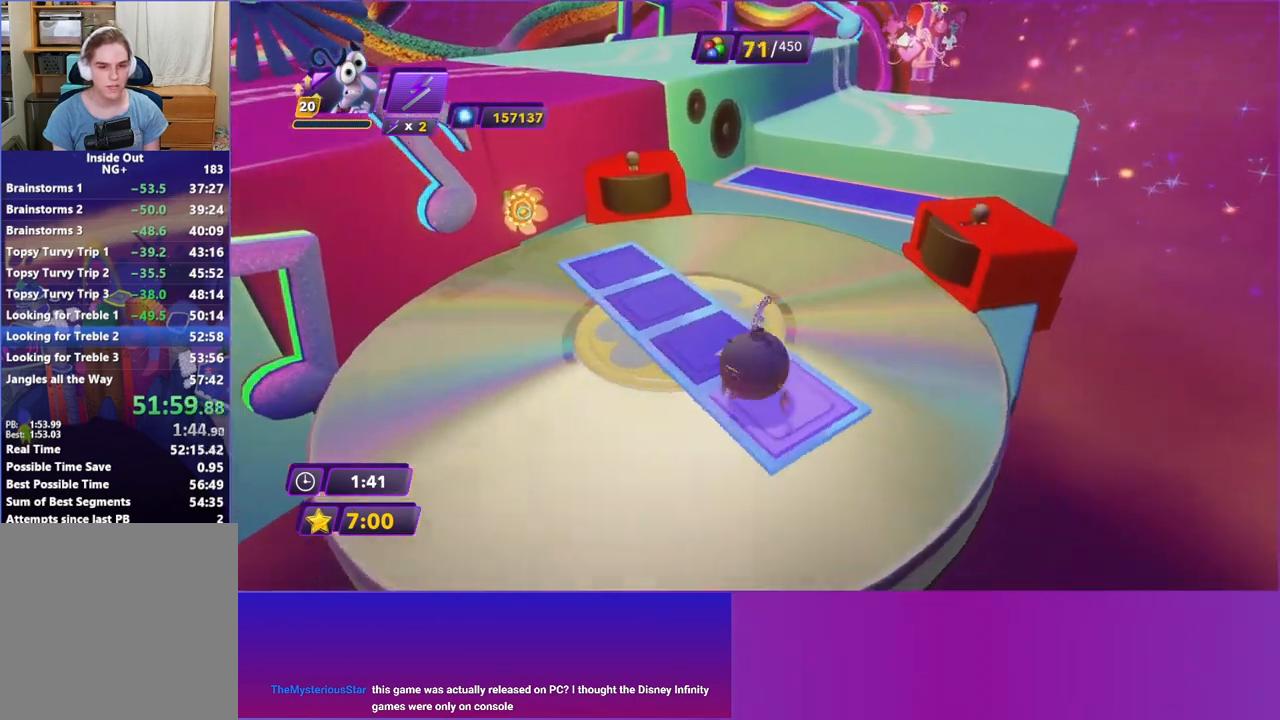
{"buttons": [], "left_stick": "up", "events": [[67, "left_stick", "up-right"], [450, "left_stick", "up"]]}
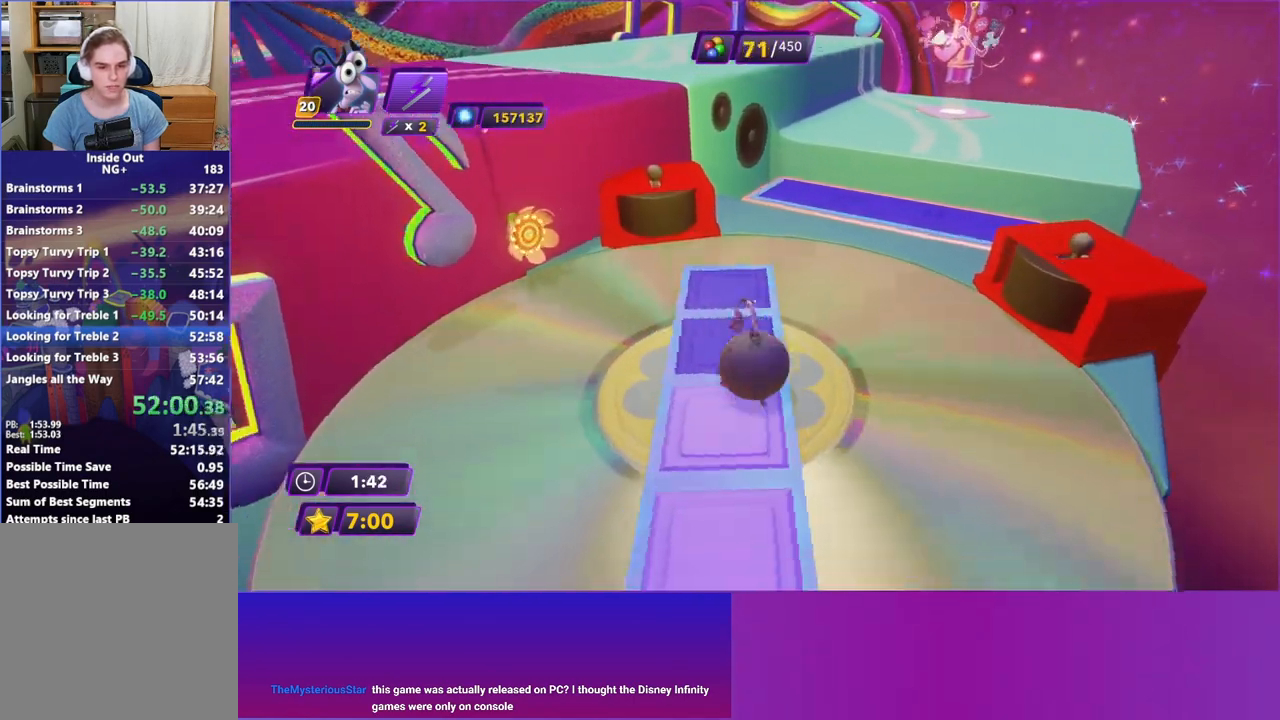
{"buttons": [], "left_stick": "up-right", "events": [[117, "left_stick", "up-right"]]}
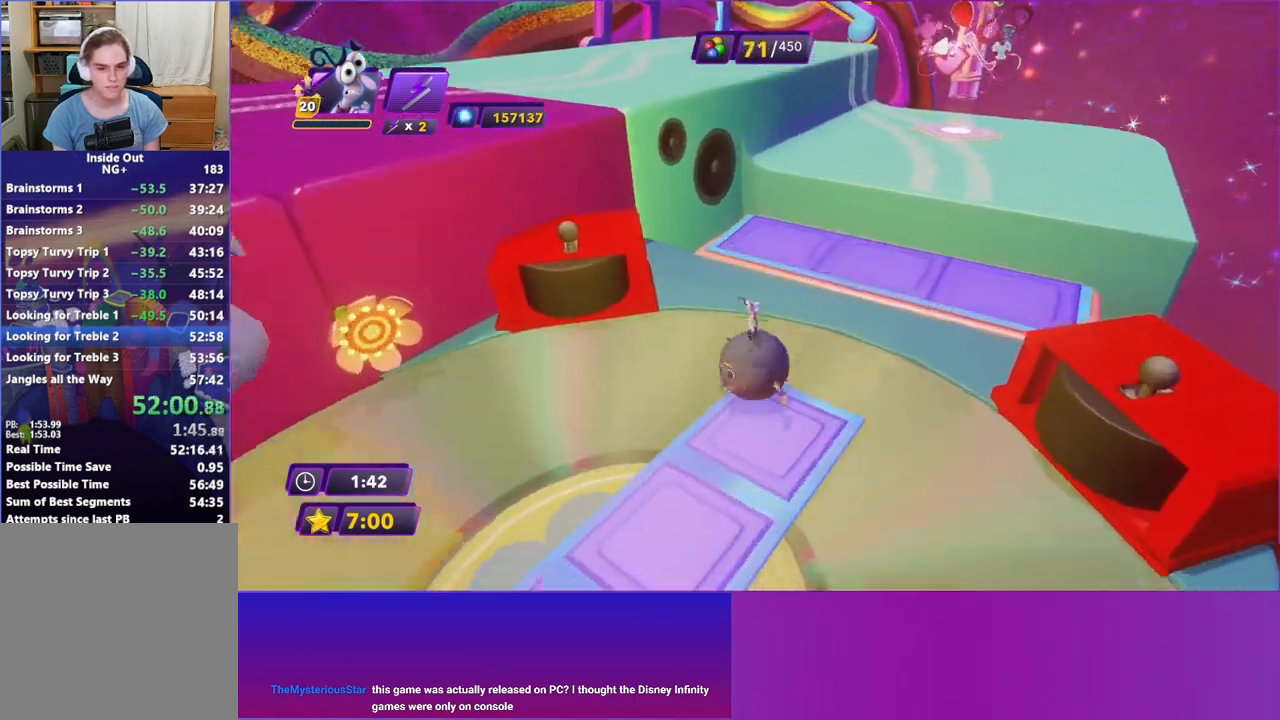
{"buttons": [], "left_stick": "up-right", "events": []}
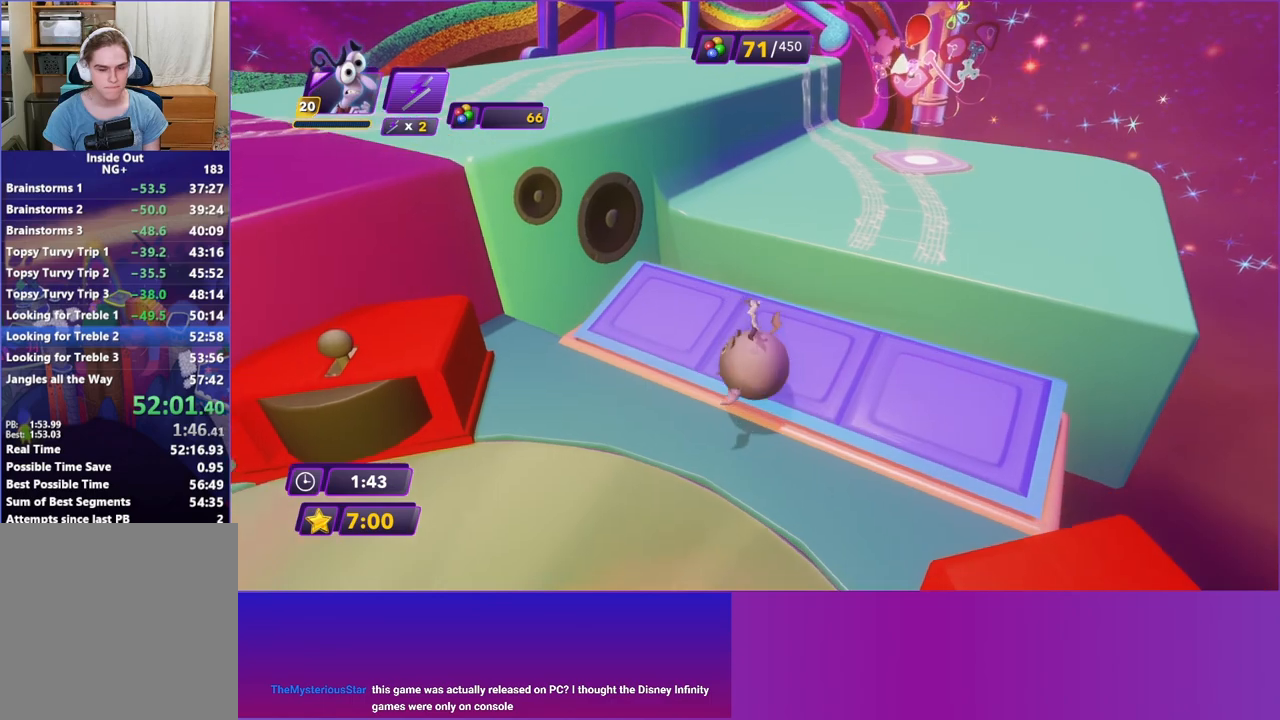
{"buttons": [], "left_stick": "up-right", "events": []}
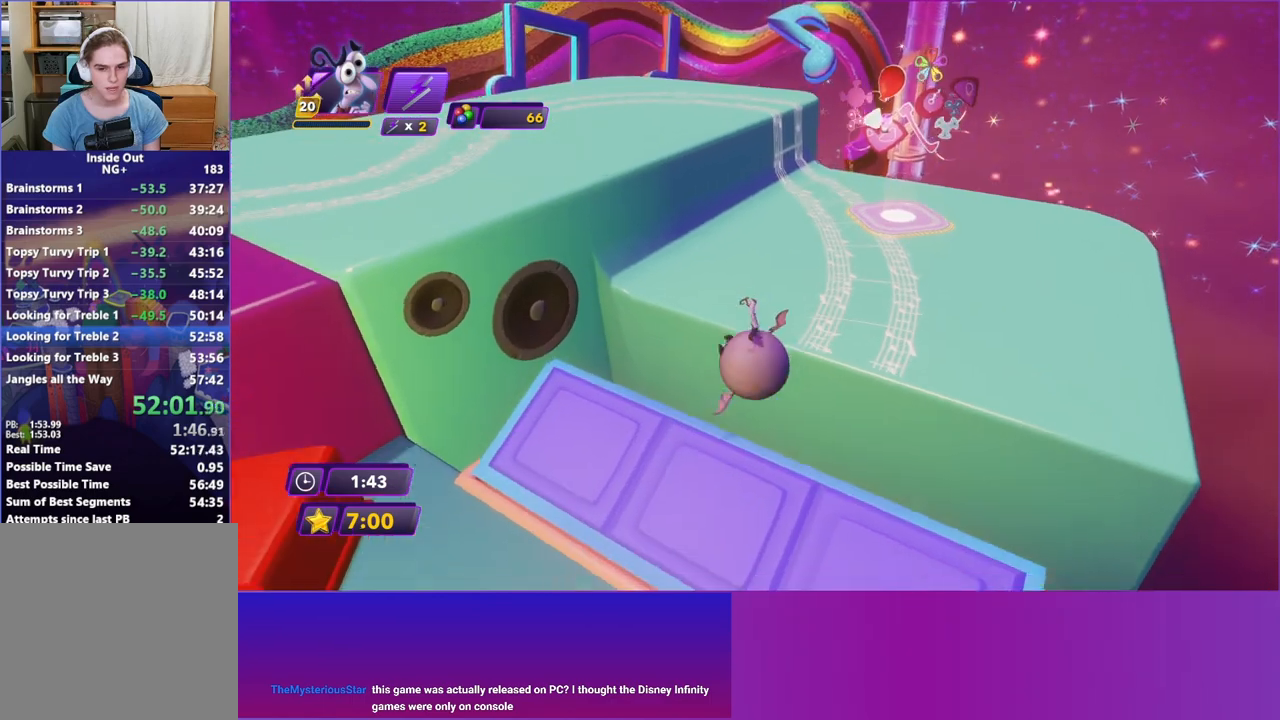
{"buttons": [], "left_stick": "up", "events": [[350, "left_stick", "up"]]}
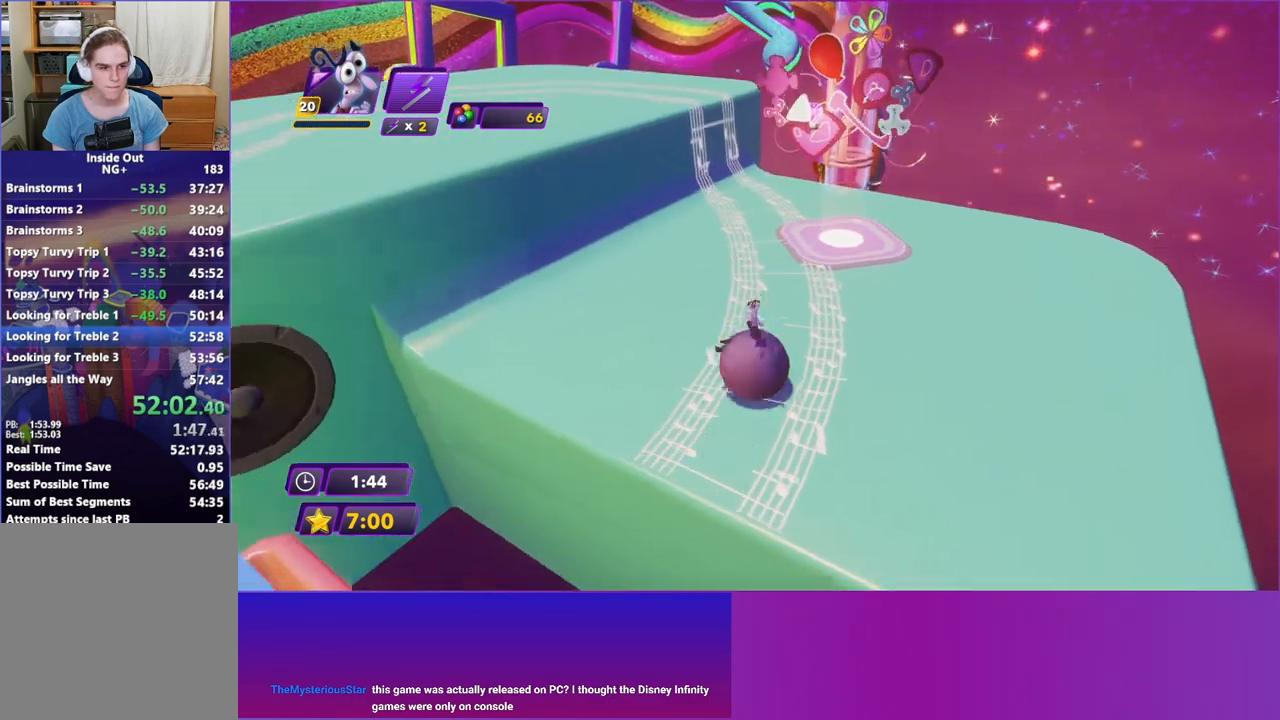
{"buttons": [], "left_stick": "up-left", "events": [[433, "left_stick", "up-left"]]}
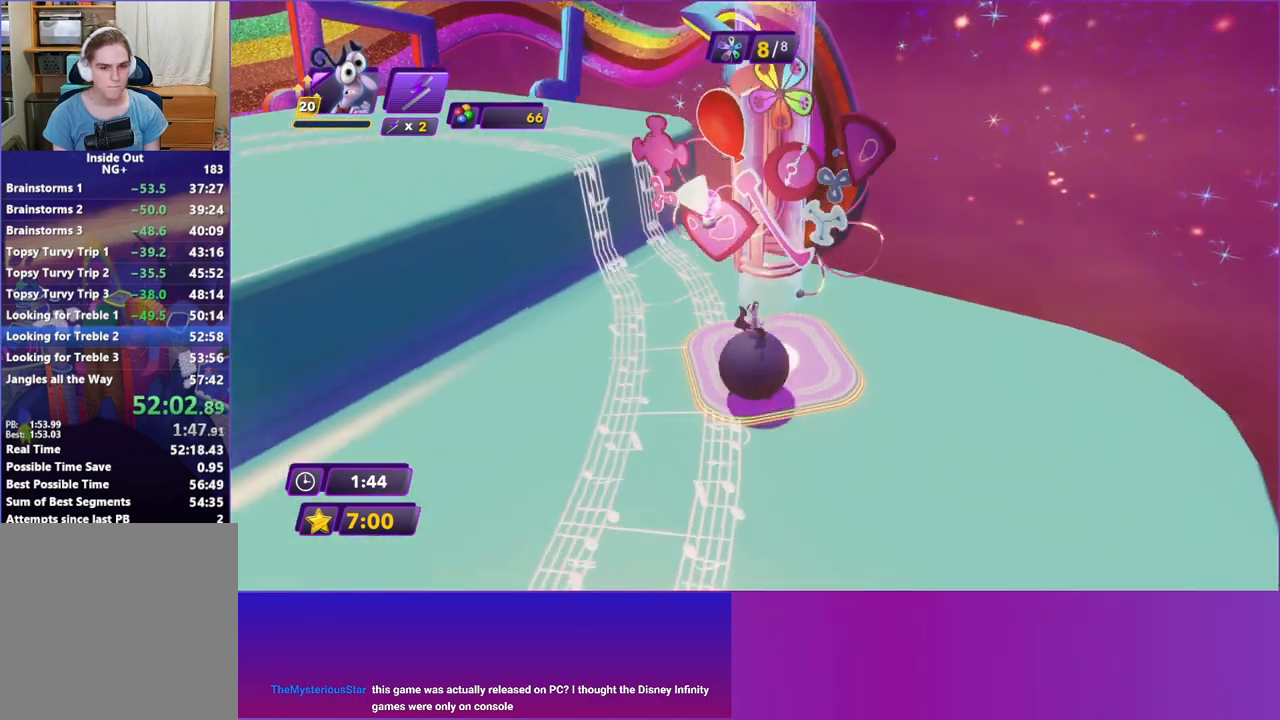
{"buttons": [], "left_stick": "center", "events": [[283, "left_stick", "center"]]}
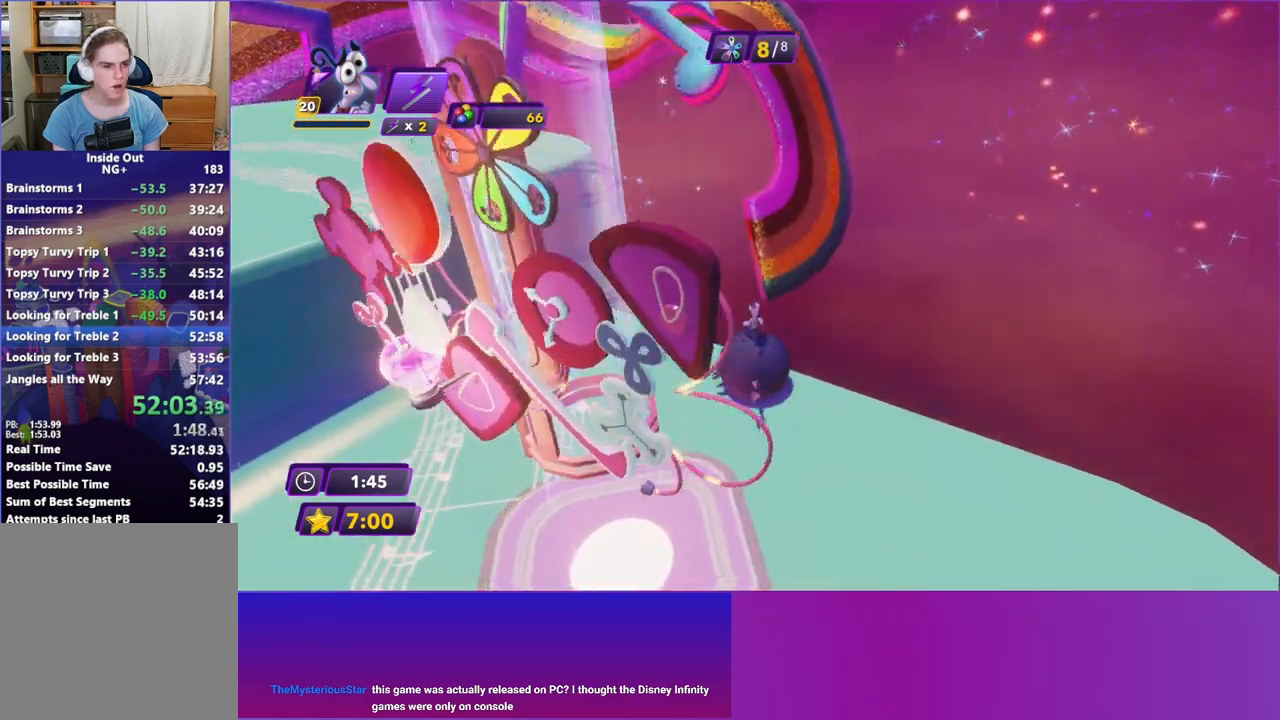
{"buttons": [], "left_stick": "center", "events": []}
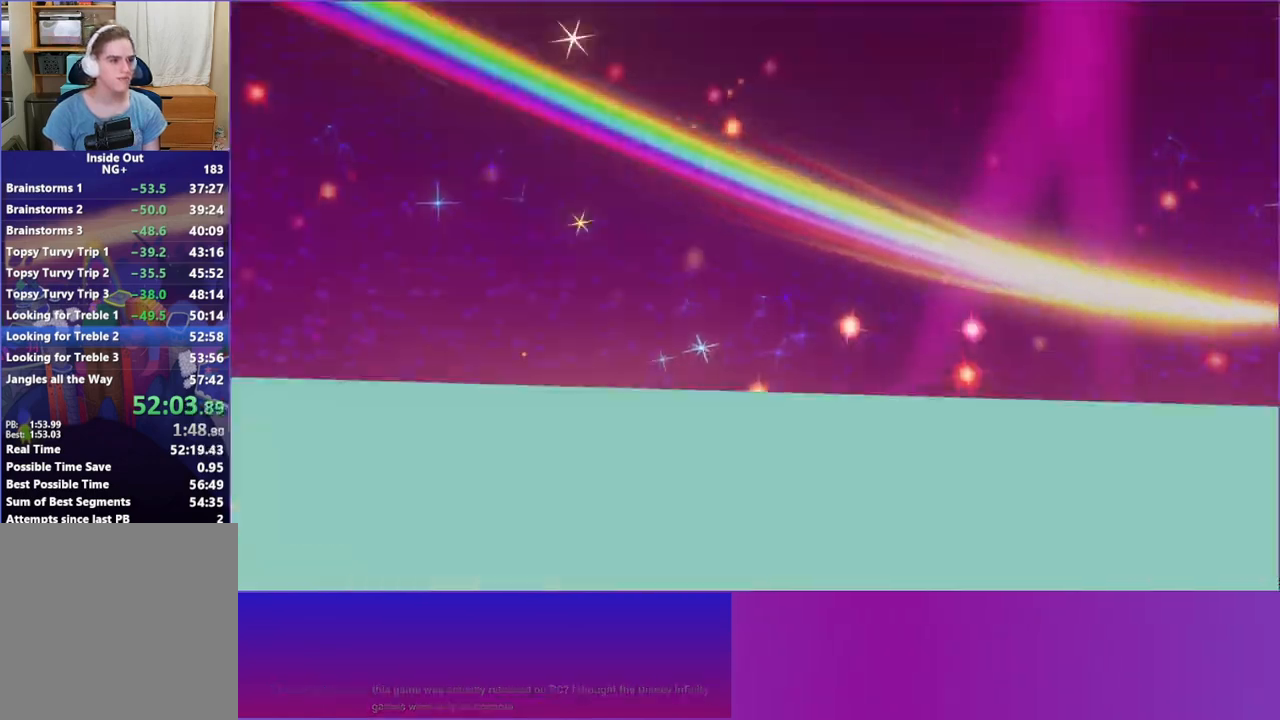
{"buttons": ["A"], "left_stick": "center", "events": [[167, "A", "down"], [317, "A", "up"], [450, "A", "down"]]}
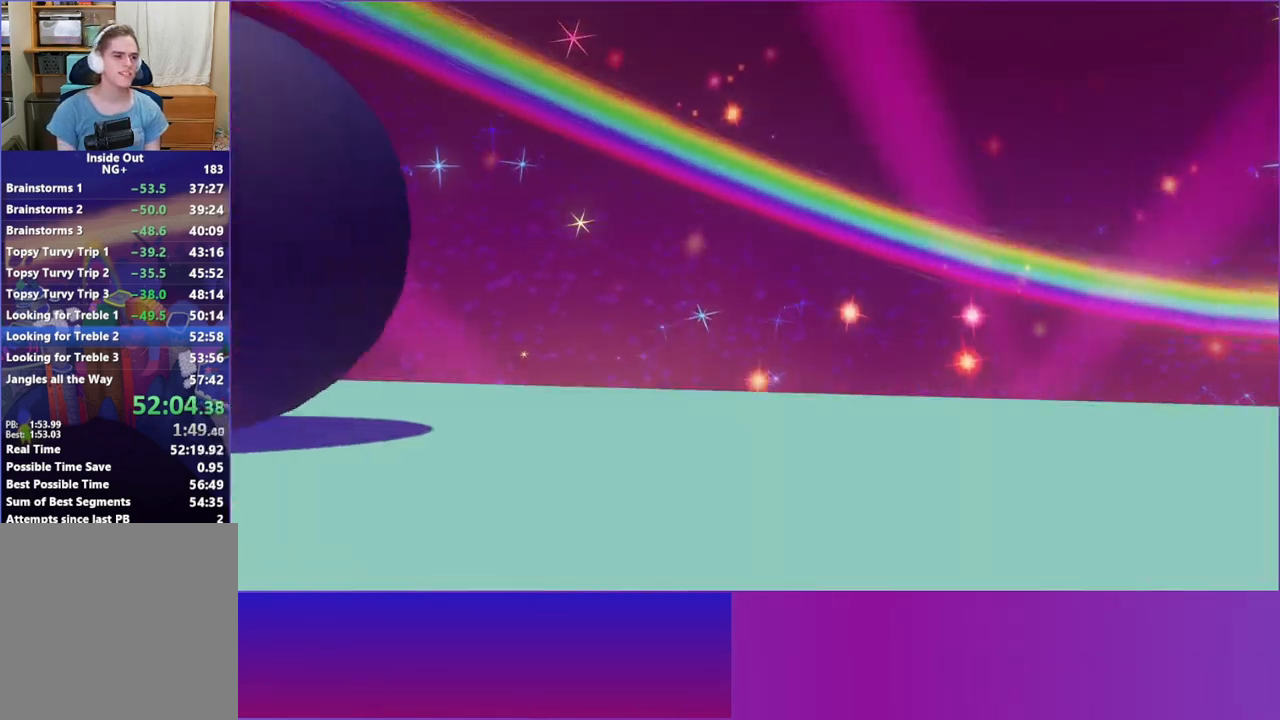
{"buttons": [], "left_stick": "center", "events": [[33, "A", "up"], [167, "A", "down"], [267, "A", "up"], [433, "A", "down"], [500, "A", "up"]]}
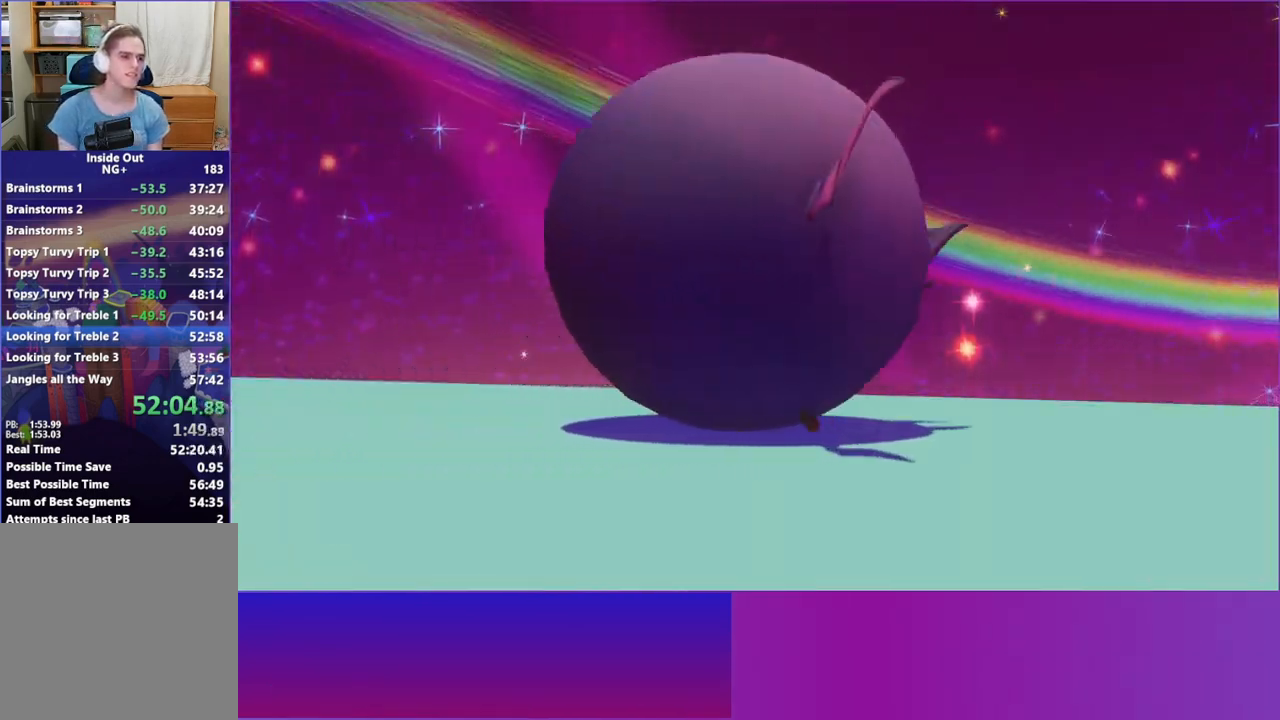
{"buttons": [], "left_stick": "center", "events": [[133, "A", "down"], [233, "A", "up"], [383, "A", "down"], [483, "A", "up"]]}
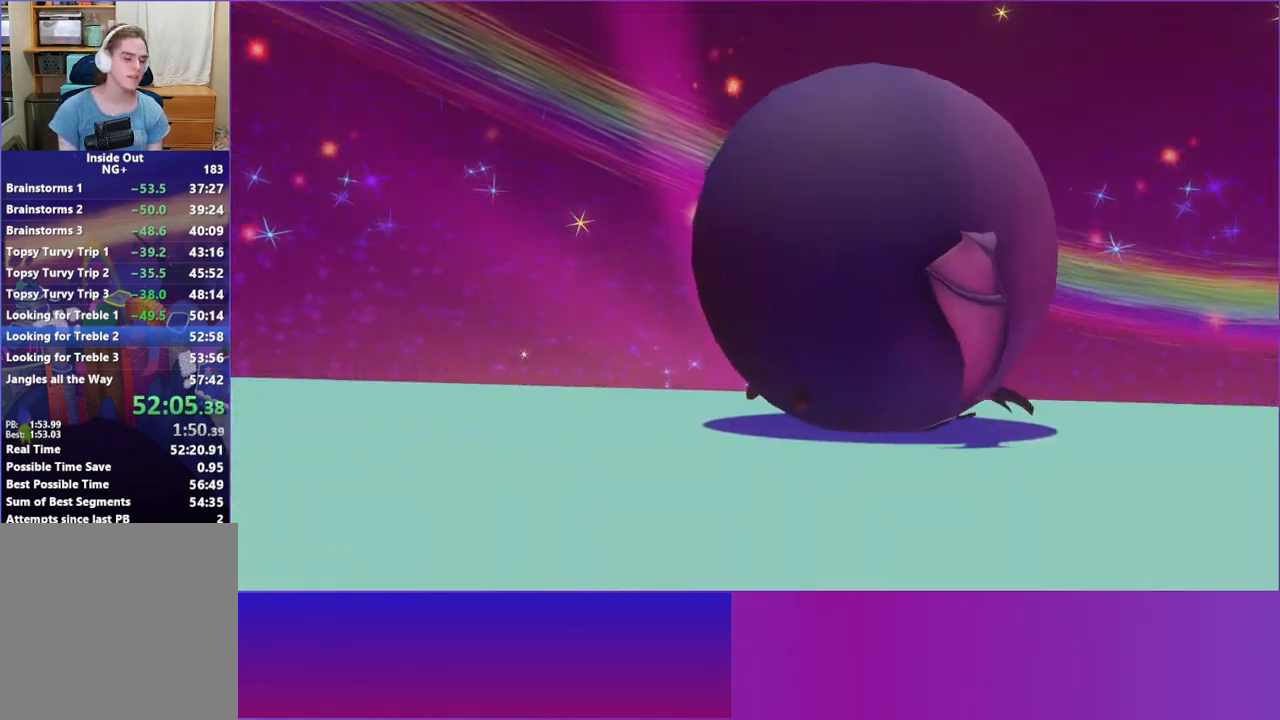
{"buttons": [], "left_stick": "center", "events": []}
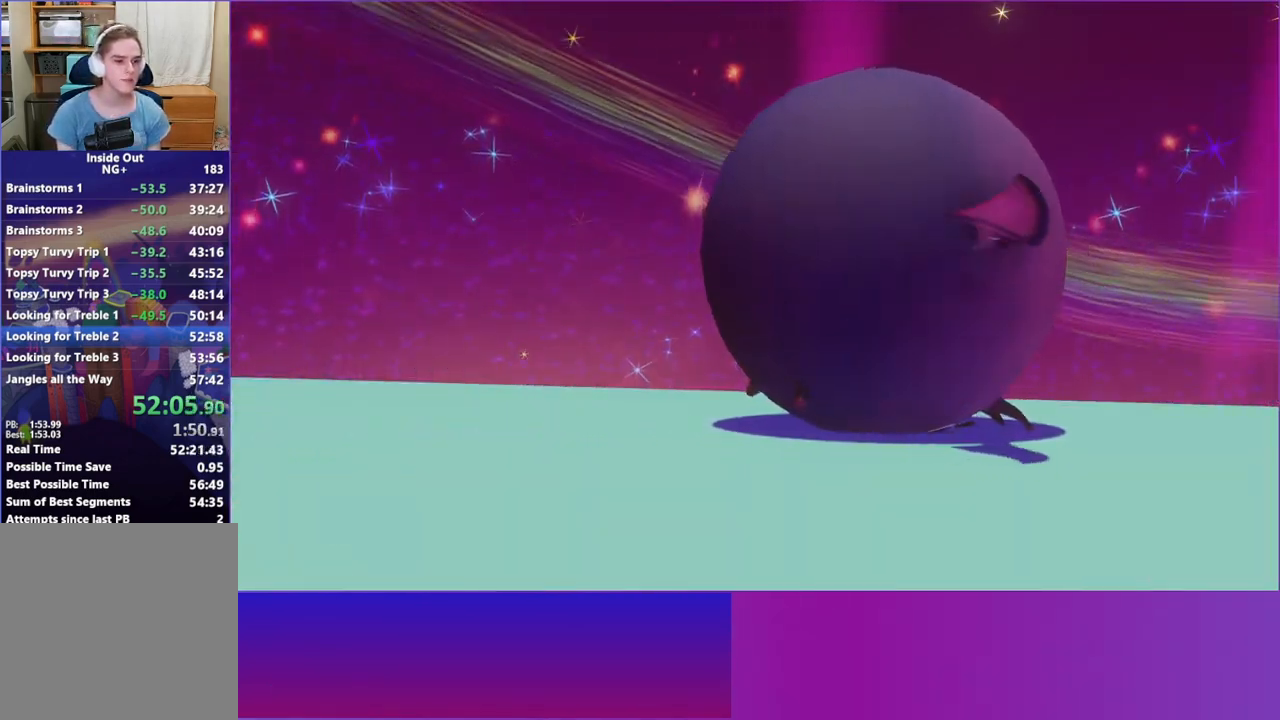
{"buttons": [], "left_stick": "center", "events": []}
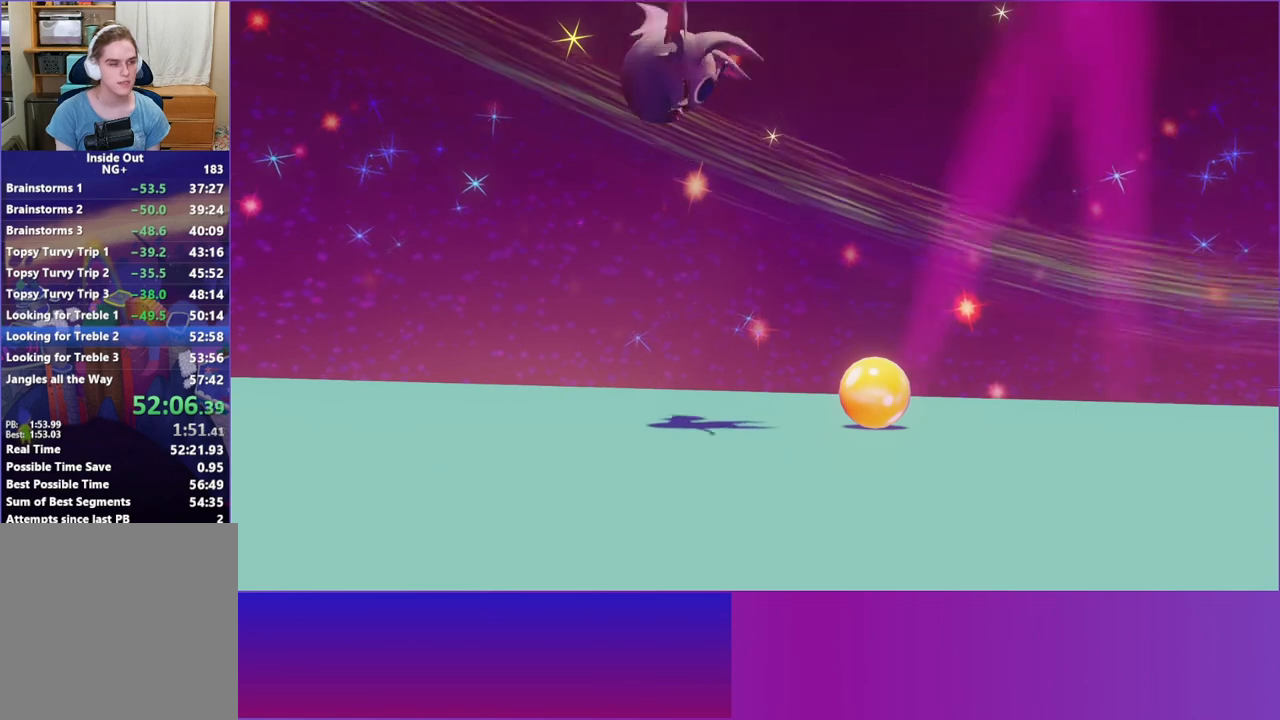
{"buttons": [], "left_stick": "center", "events": [[350, "A", "down"], [433, "A", "up"]]}
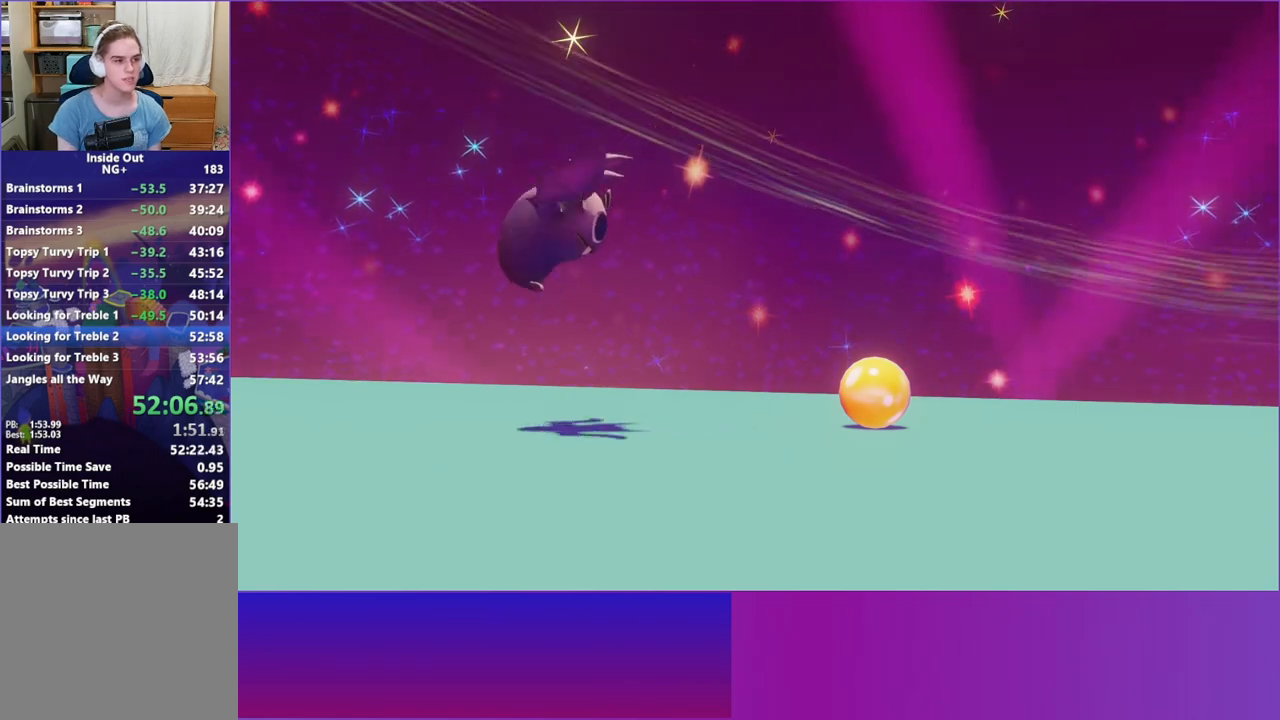
{"buttons": ["A"], "left_stick": "center", "events": [[67, "A", "down"], [150, "A", "up"], [267, "A", "down"], [350, "A", "up"], [467, "A", "down"]]}
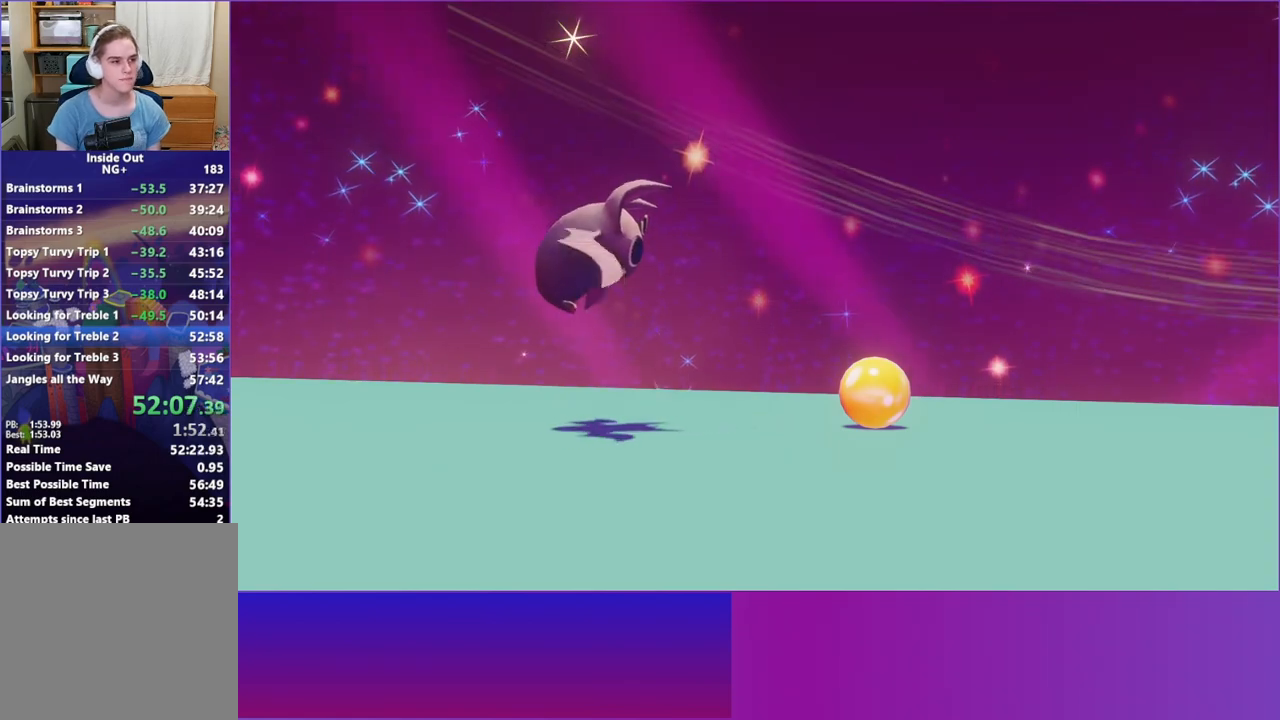
{"buttons": [], "left_stick": "center", "events": [[33, "A", "up"], [183, "A", "down"], [250, "A", "up"], [383, "A", "down"], [450, "A", "up"]]}
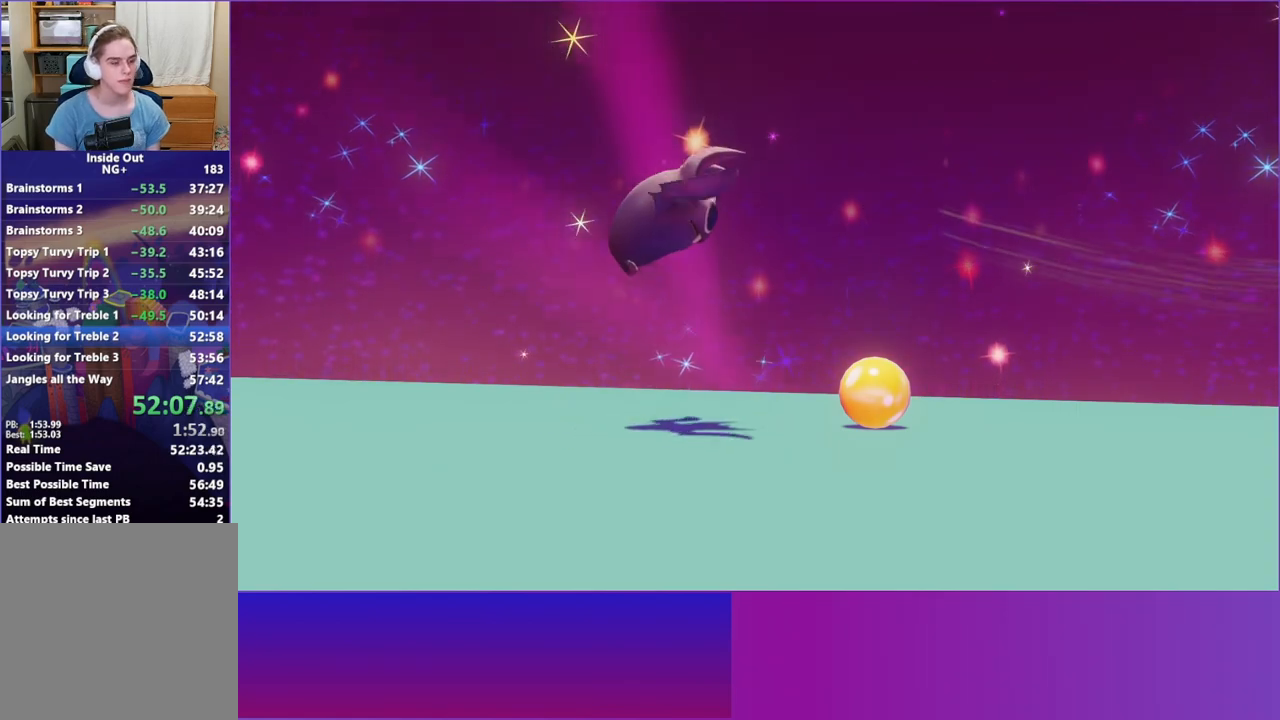
{"buttons": [], "left_stick": "center", "events": [[83, "A", "down"], [183, "A", "up"], [333, "A", "down"], [417, "A", "up"]]}
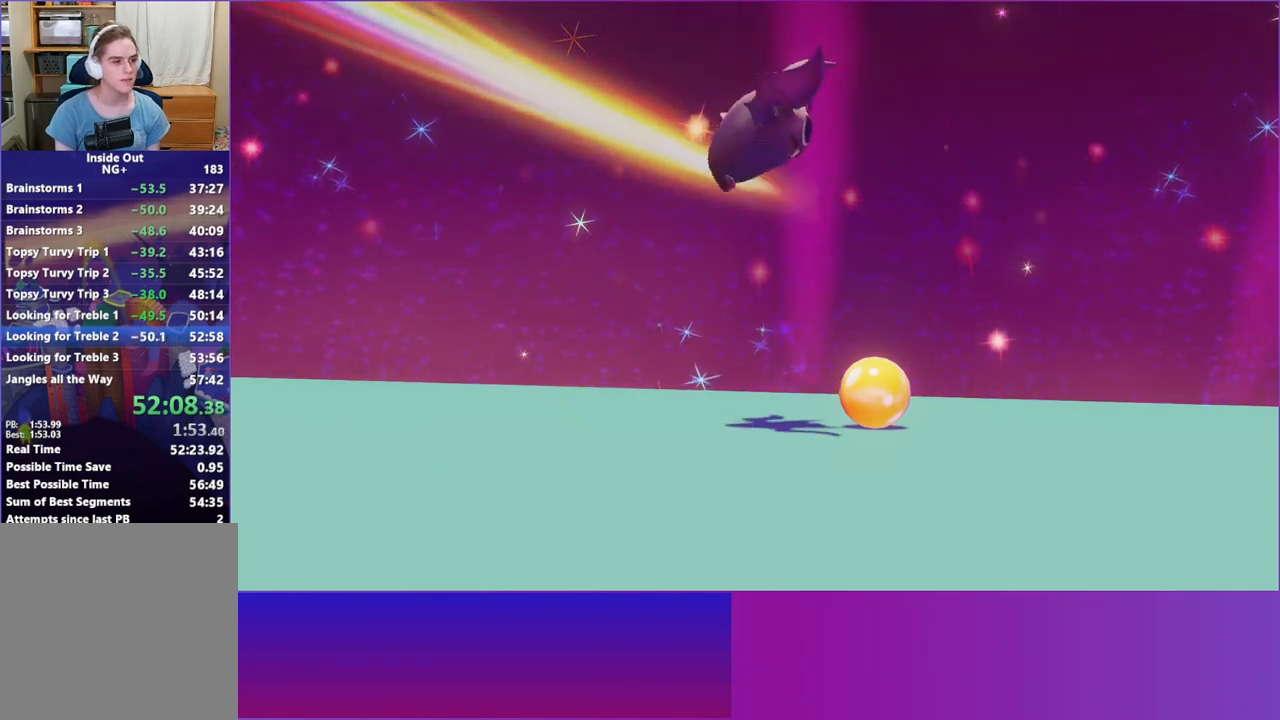
{"buttons": [], "left_stick": "center", "events": [[67, "A", "down"], [167, "A", "up"], [317, "A", "down"], [383, "A", "up"]]}
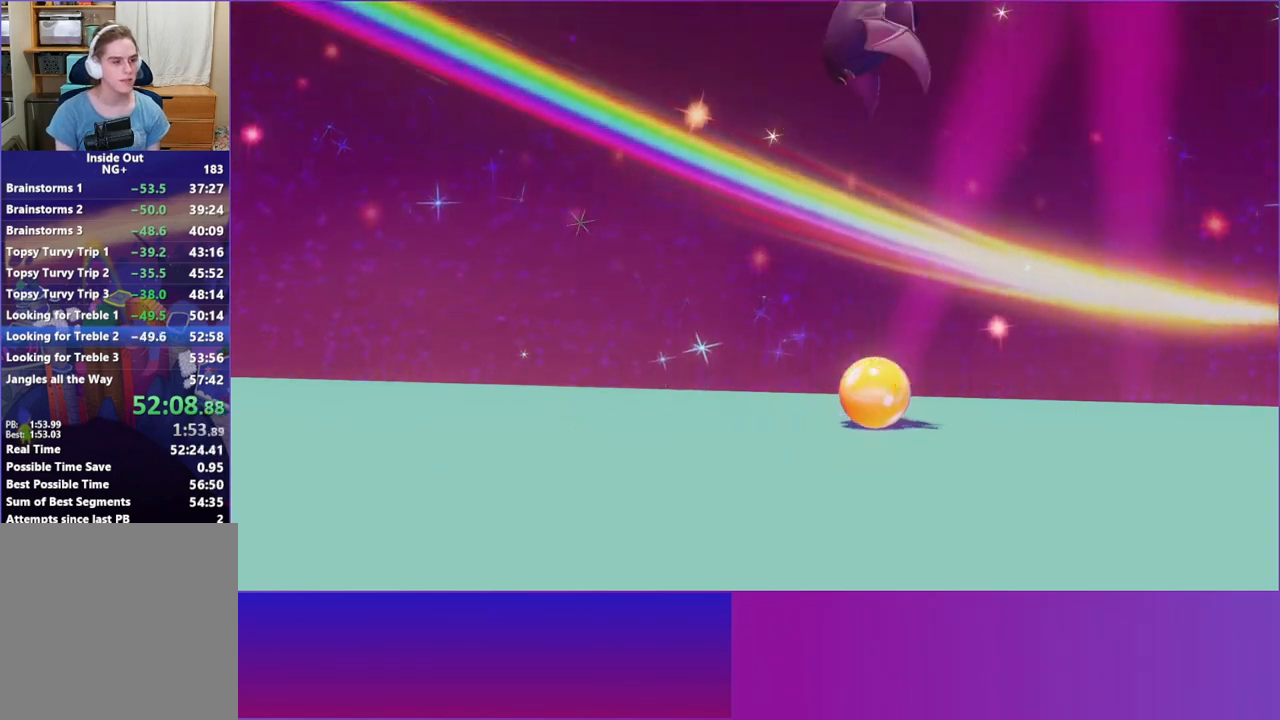
{"buttons": ["A"], "left_stick": "center", "events": [[50, "A", "down"], [117, "A", "up"], [250, "A", "down"], [317, "A", "up"], [467, "A", "down"]]}
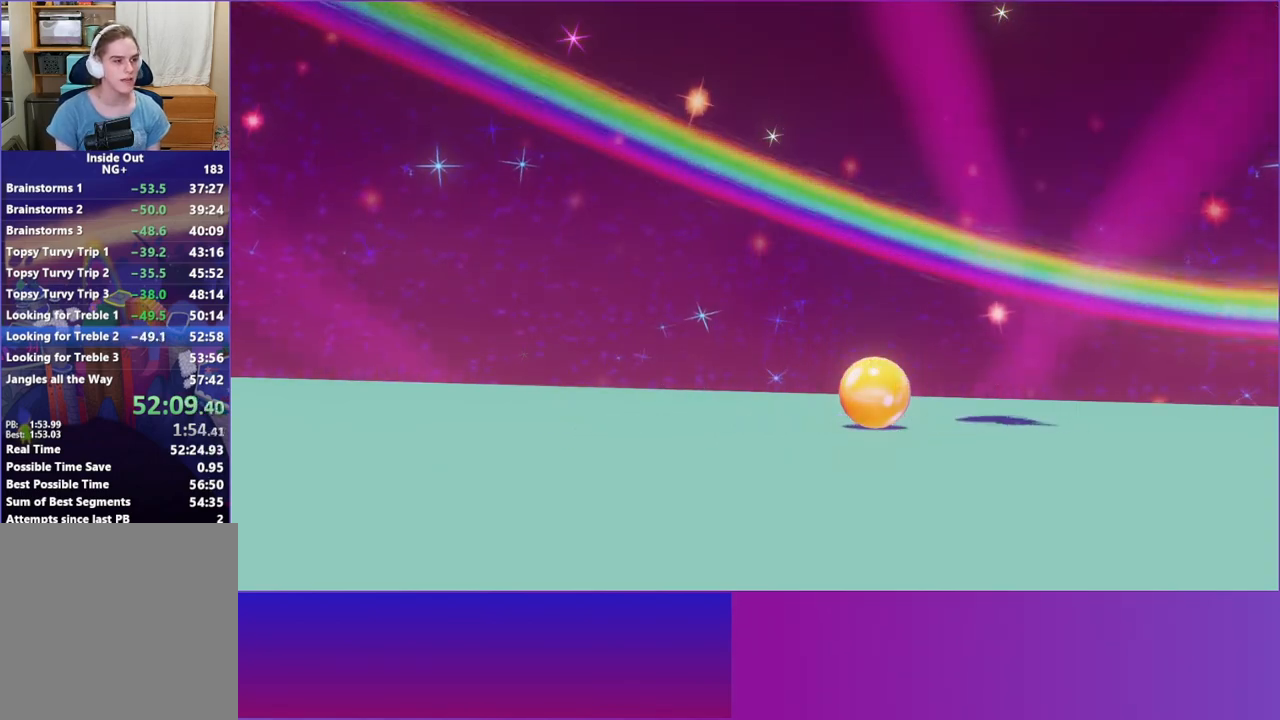
{"buttons": [], "left_stick": "center", "events": [[33, "A", "up"], [183, "A", "down"], [250, "A", "up"], [383, "A", "down"], [467, "A", "up"]]}